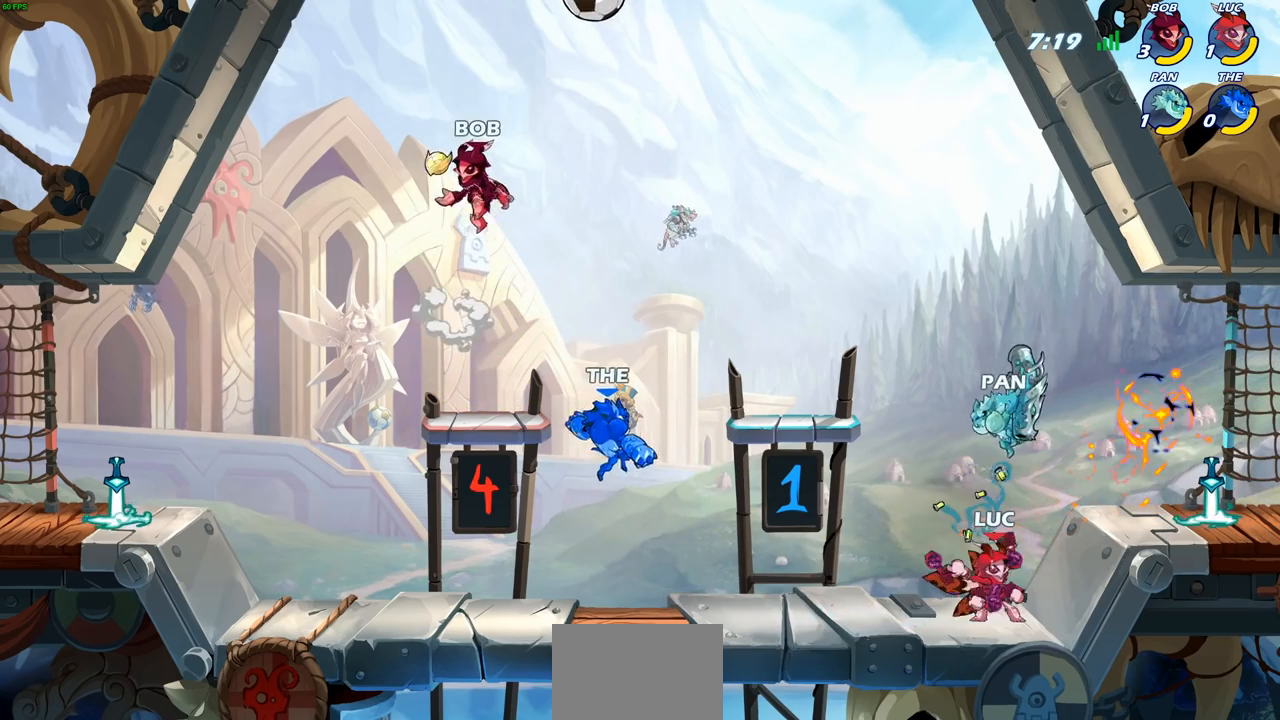
Gameplay with a controller (PlayStation layout); each line is a JSON object with the inputs held at the frame after it. "events" lists button and stick changes between this image and that frame as [ms after this image, input, new state], when the widget could be followed in between.
{"buttons": [], "left_stick": "center", "right_stick": "center", "events": [[250, "R1", "down"], [250, "R2", "down"], [417, "R1", "up"], [417, "R2", "up"]]}
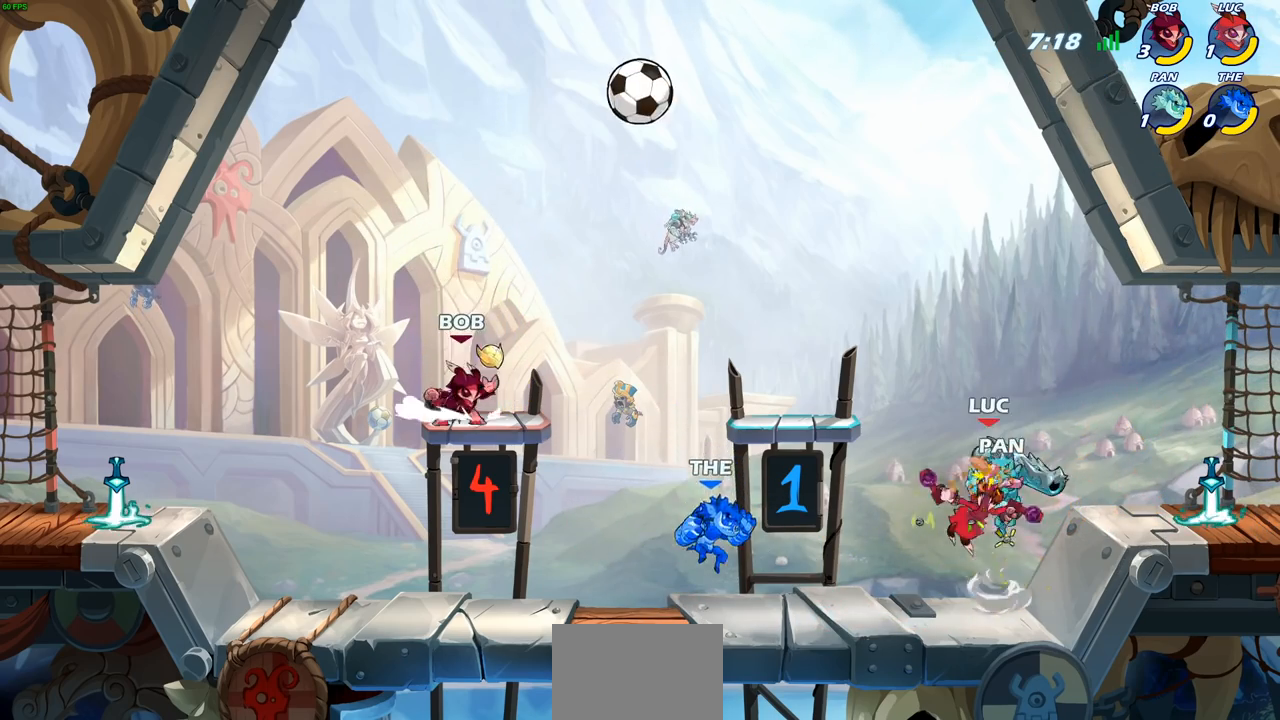
{"buttons": [], "left_stick": "center", "right_stick": "center", "events": [[167, "R1", "down"], [167, "R2", "down"], [167, "left_stick", "down-right"], [200, "SQUARE", "down"], [250, "left_stick", "center"], [317, "SQUARE", "up"], [333, "R1", "up"], [333, "R2", "up"]]}
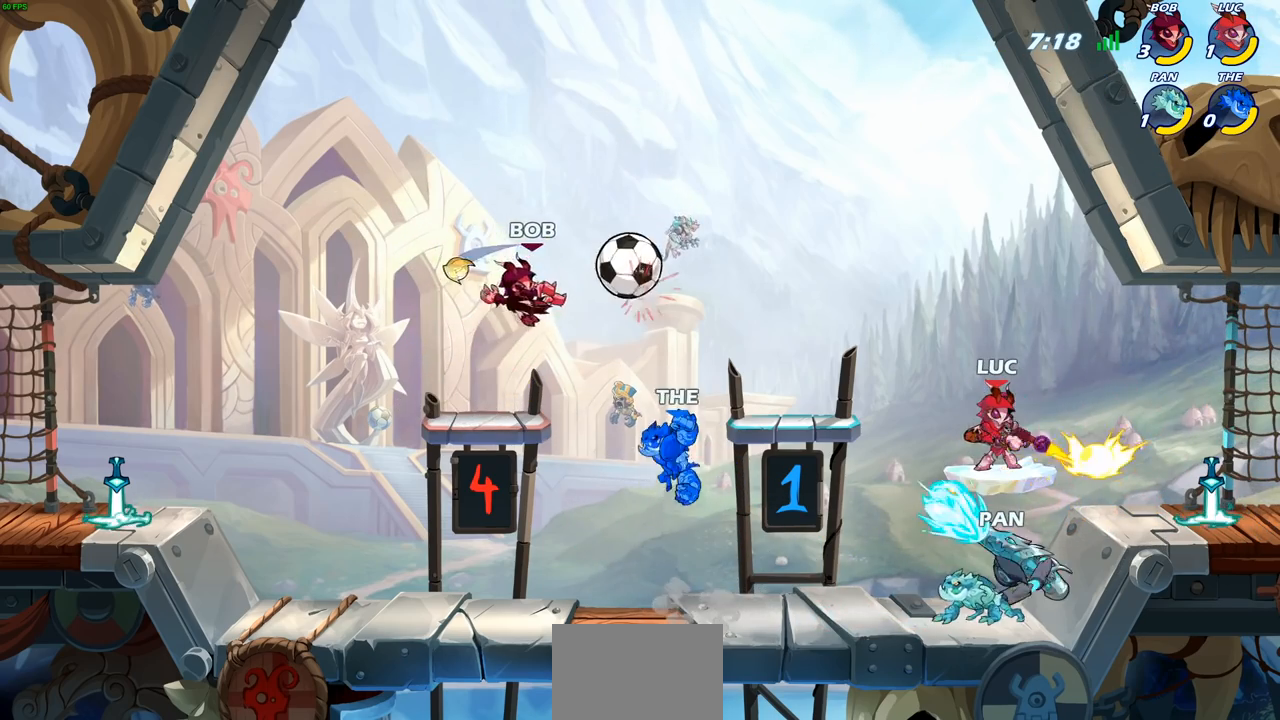
{"buttons": ["SQUARE"], "left_stick": "down", "right_stick": "center", "events": [[400, "left_stick", "down"], [450, "SQUARE", "down"]]}
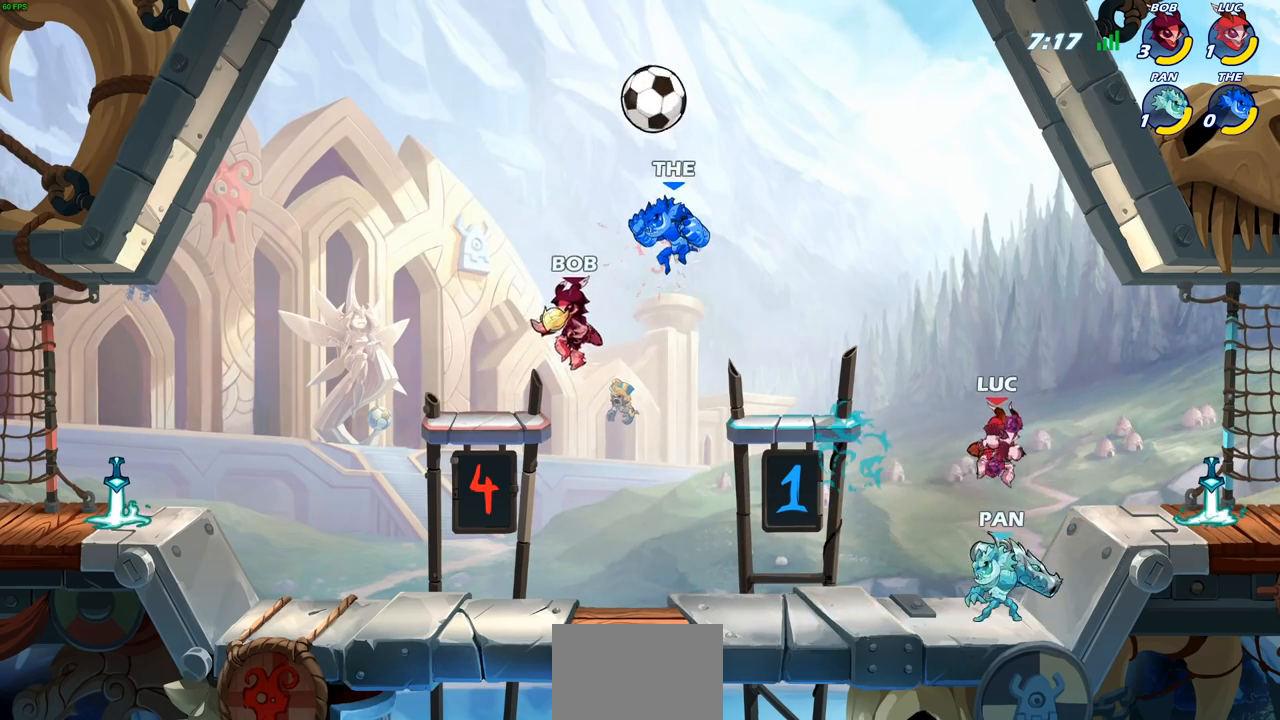
{"buttons": [], "left_stick": "center", "right_stick": "center", "events": [[17, "SQUARE", "up"], [17, "left_stick", "center"], [133, "SQUARE", "down"], [167, "SQUARE", "up"]]}
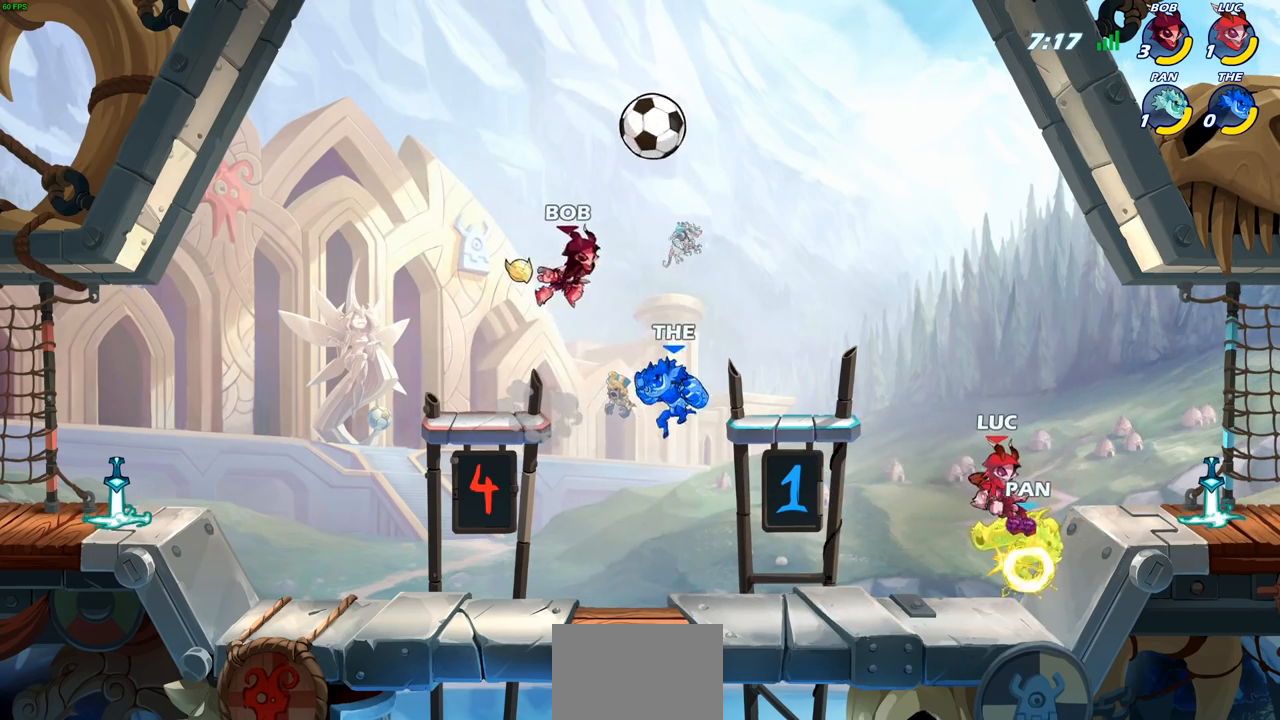
{"buttons": [], "left_stick": "left", "right_stick": "center", "events": [[500, "left_stick", "left"]]}
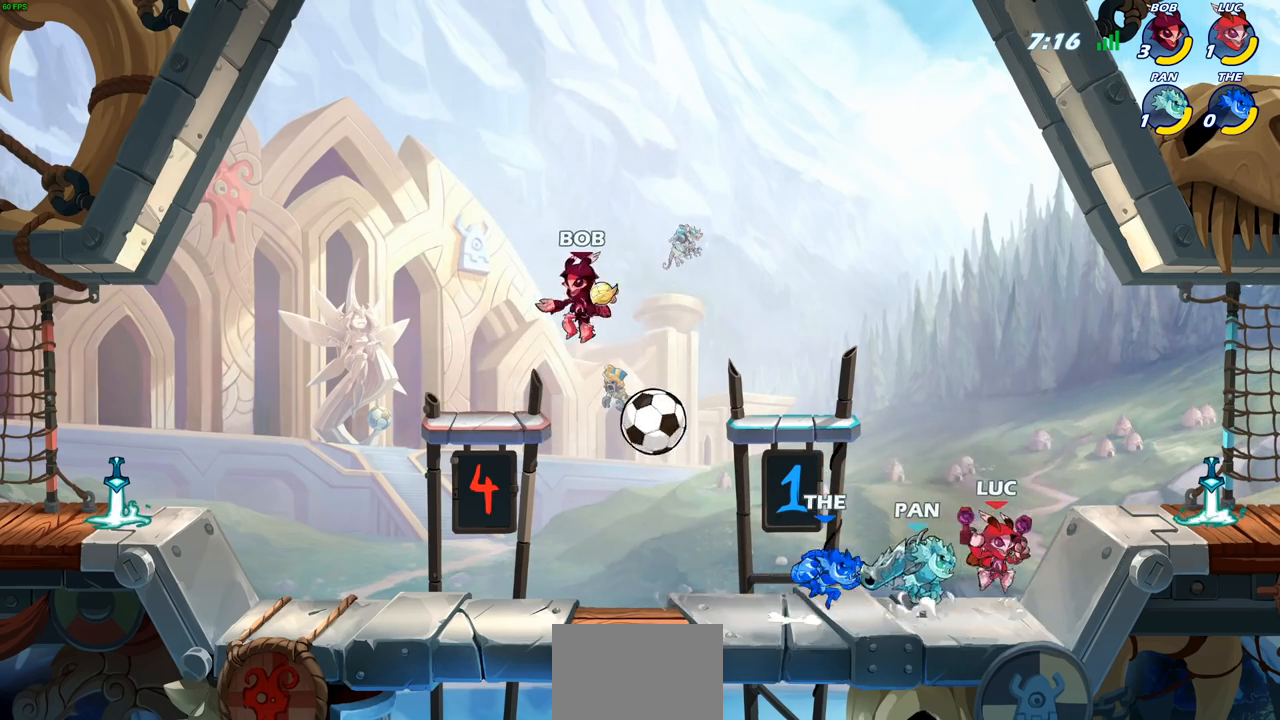
{"buttons": [], "left_stick": "center", "right_stick": "center", "events": [[67, "left_stick", "down-left"], [100, "SQUARE", "down"], [183, "SQUARE", "up"], [183, "left_stick", "center"]]}
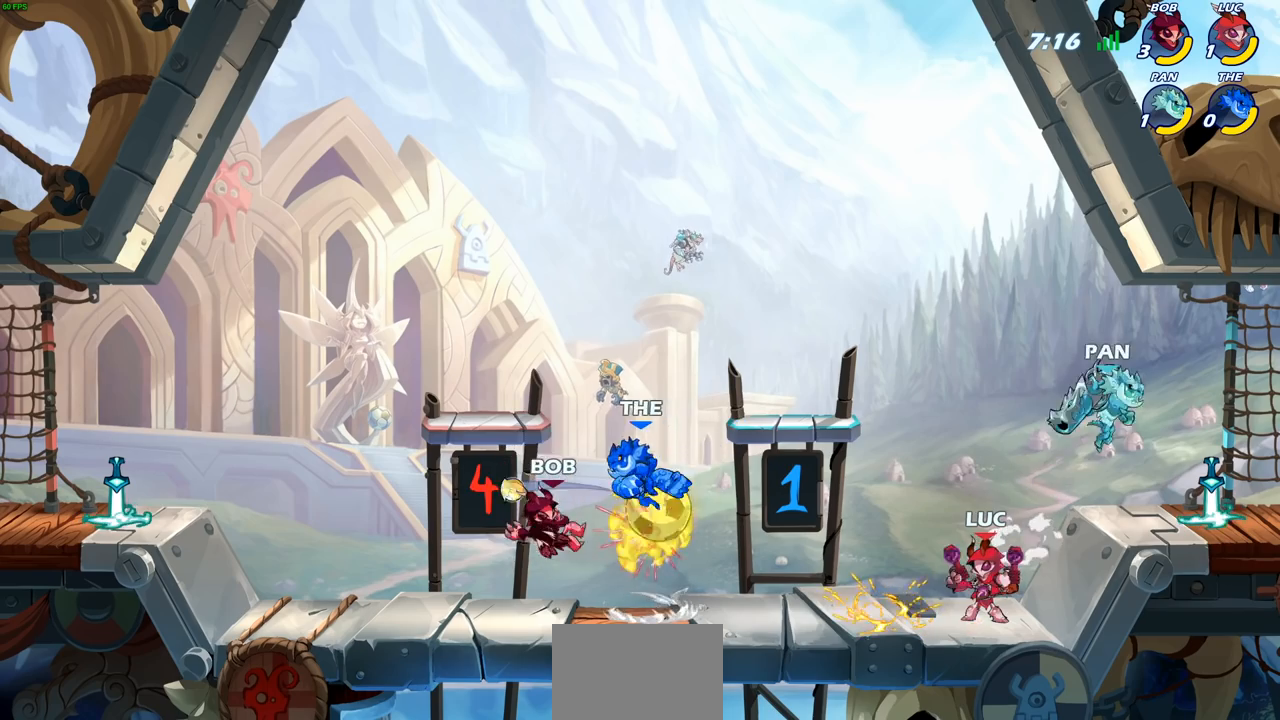
{"buttons": ["CIRCLE"], "left_stick": "center", "right_stick": "center", "events": [[367, "left_stick", "right"], [467, "left_stick", "center"], [483, "CIRCLE", "down"]]}
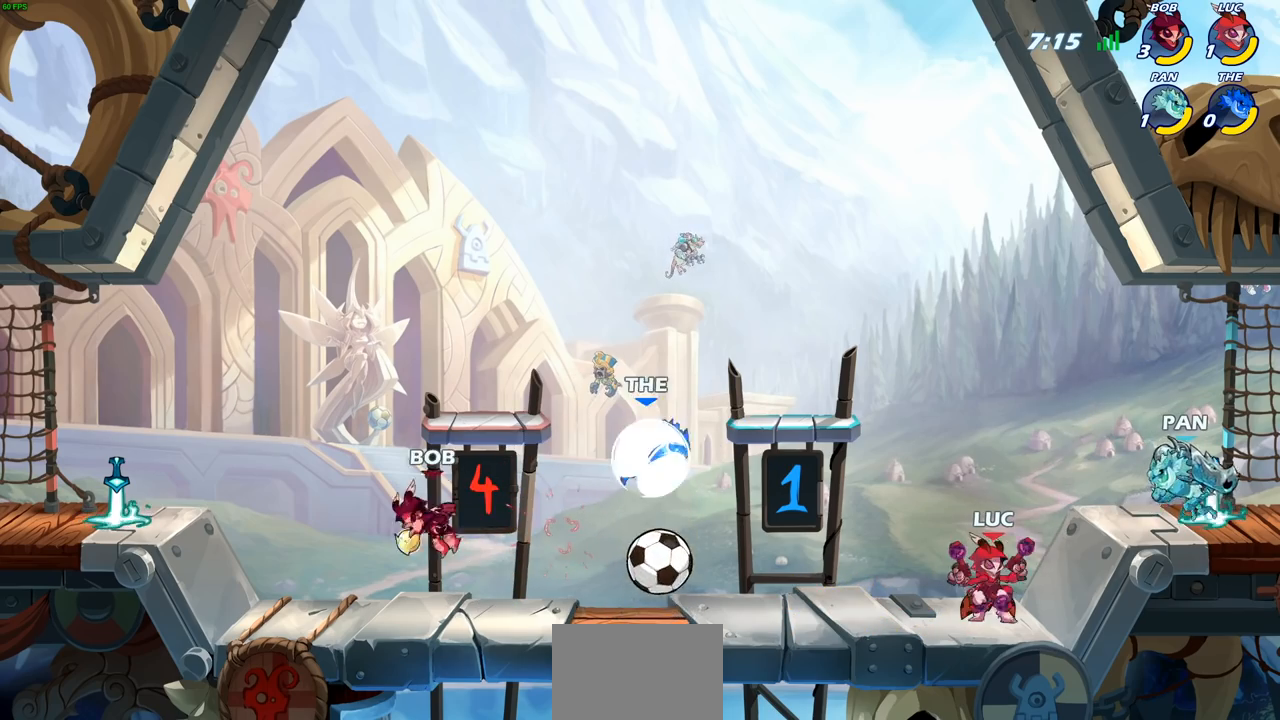
{"buttons": [], "left_stick": "center", "right_stick": "center", "events": [[67, "CIRCLE", "up"], [200, "CIRCLE", "down"], [250, "CIRCLE", "up"]]}
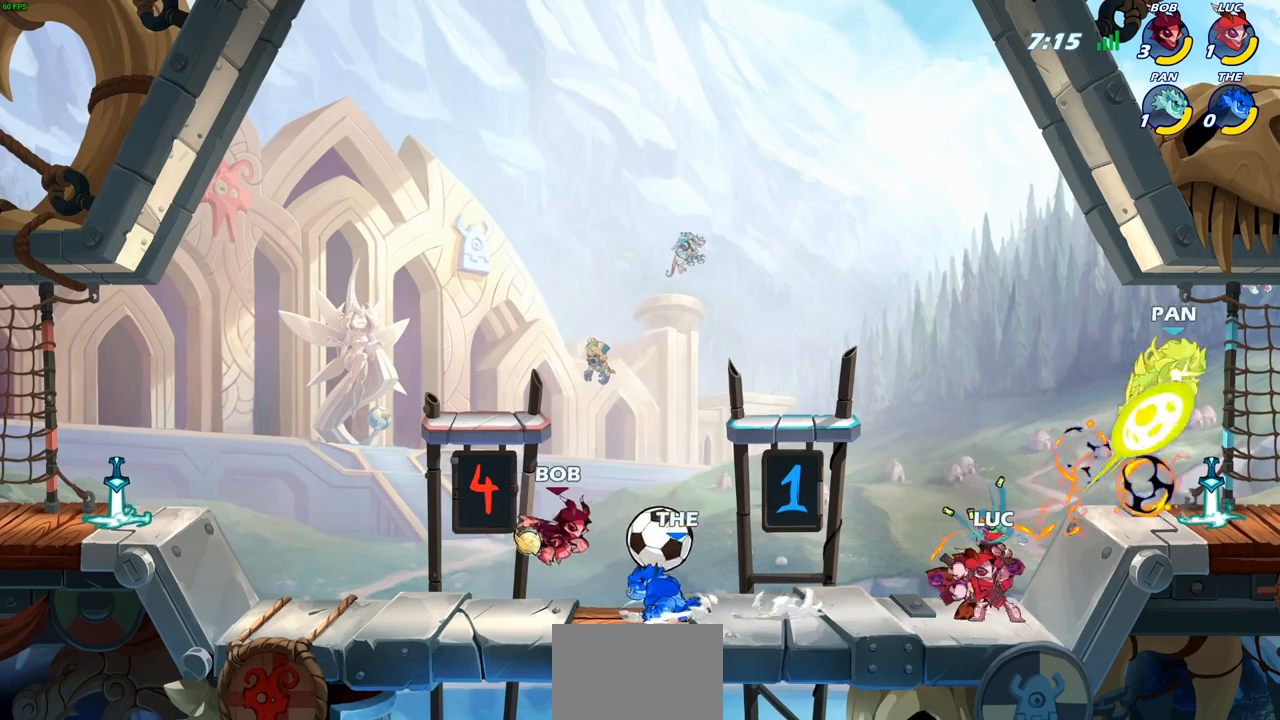
{"buttons": ["CIRCLE"], "left_stick": "center", "right_stick": "center", "events": [[500, "CIRCLE", "down"]]}
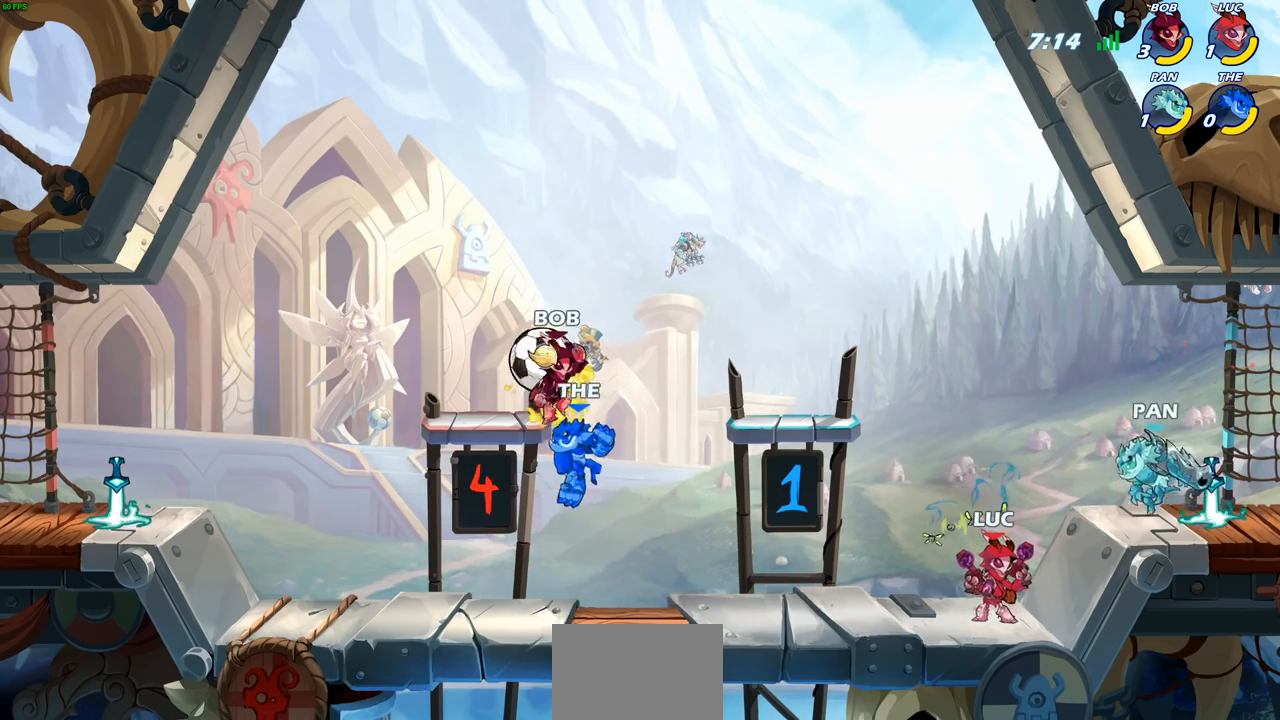
{"buttons": [], "left_stick": "center", "right_stick": "center", "events": [[100, "CIRCLE", "up"], [200, "CIRCLE", "down"], [267, "CIRCLE", "up"]]}
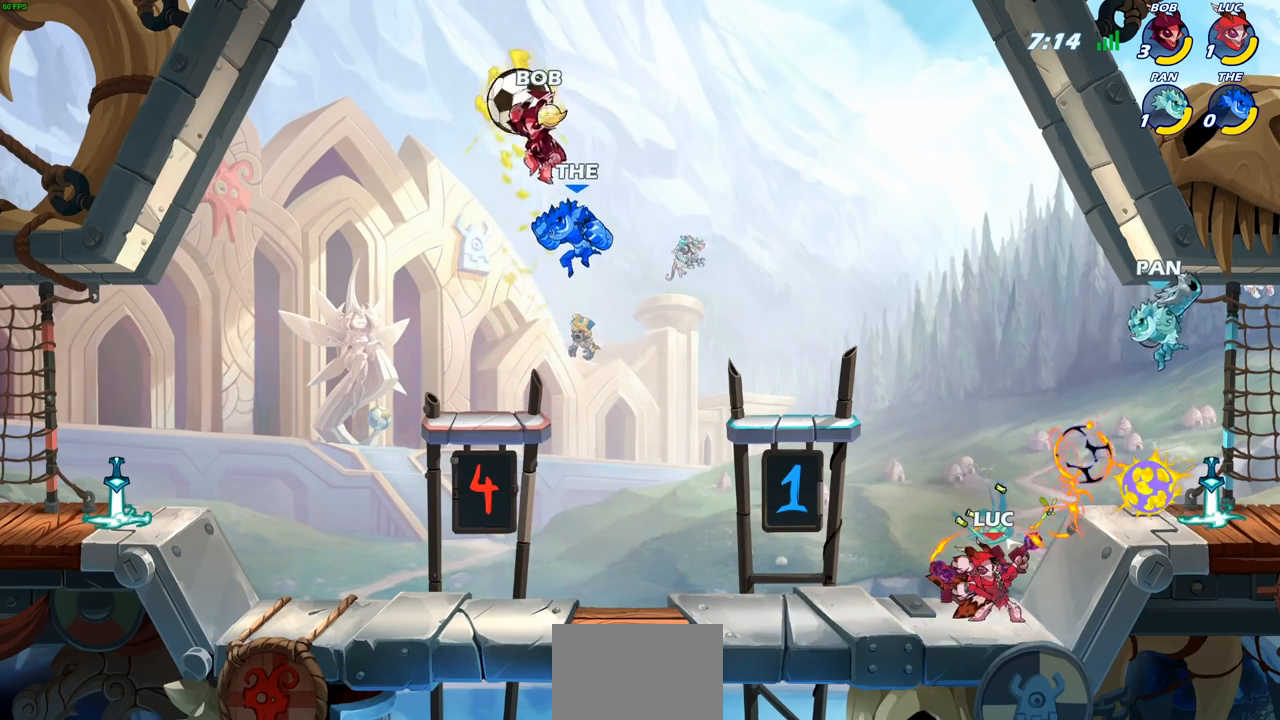
{"buttons": ["SQUARE"], "left_stick": "center", "right_stick": "center", "events": [[450, "SQUARE", "down"]]}
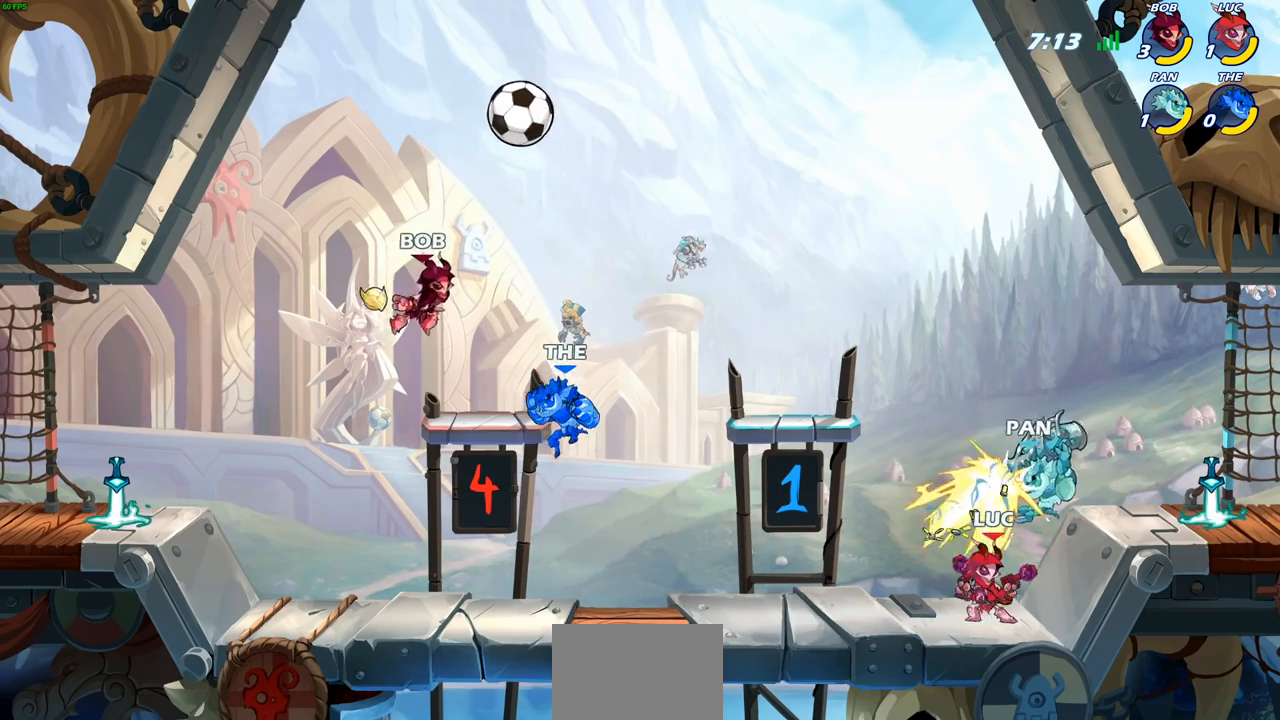
{"buttons": [], "left_stick": "center", "right_stick": "center", "events": [[17, "SQUARE", "up"], [133, "SQUARE", "down"], [233, "SQUARE", "up"]]}
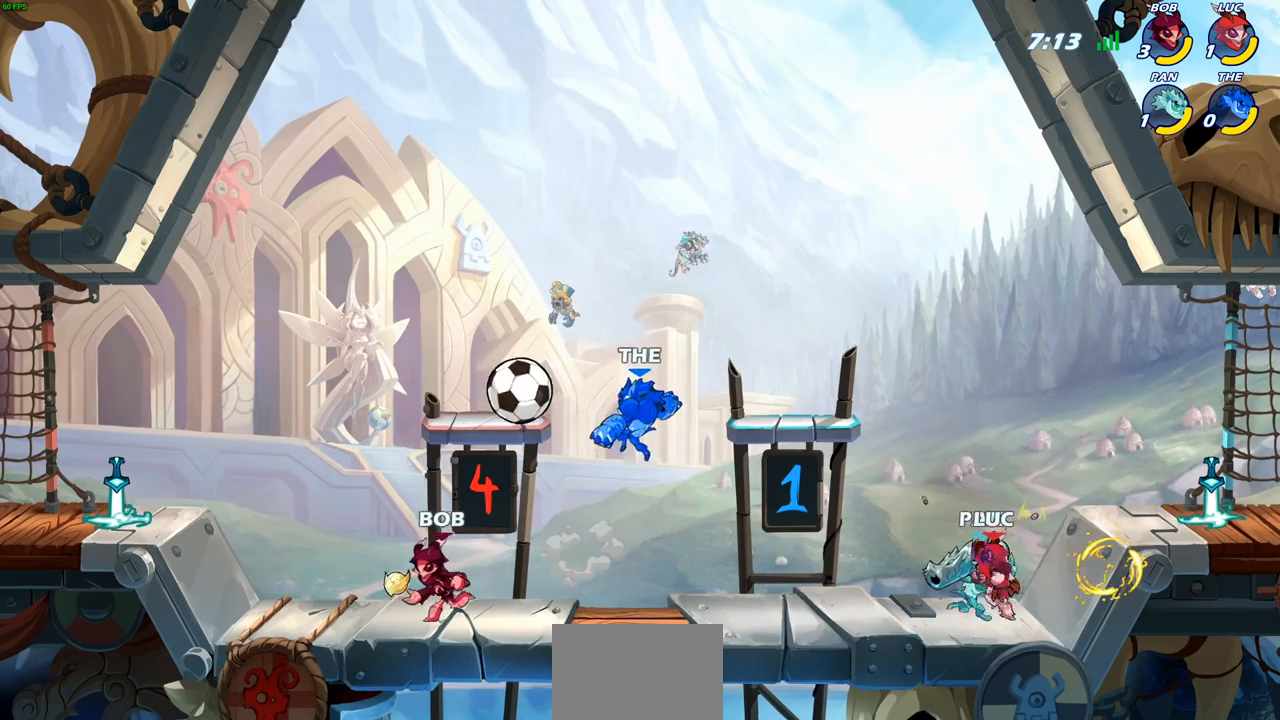
{"buttons": [], "left_stick": "center", "right_stick": "center", "events": [[233, "CROSS", "down"], [233, "left_stick", "down"], [300, "SQUARE", "down"], [333, "CROSS", "up"], [350, "SQUARE", "up"], [367, "left_stick", "center"]]}
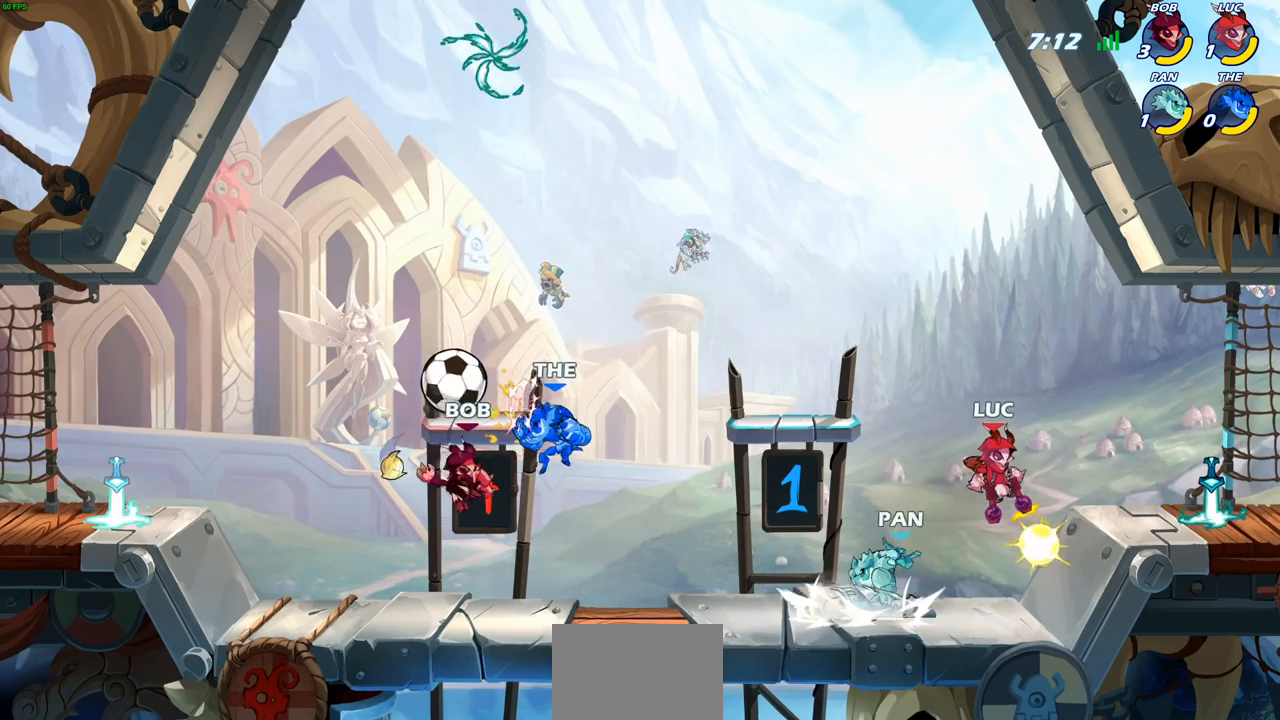
{"buttons": [], "left_stick": "down-left", "right_stick": "center", "events": [[233, "left_stick", "left"], [433, "left_stick", "down-left"]]}
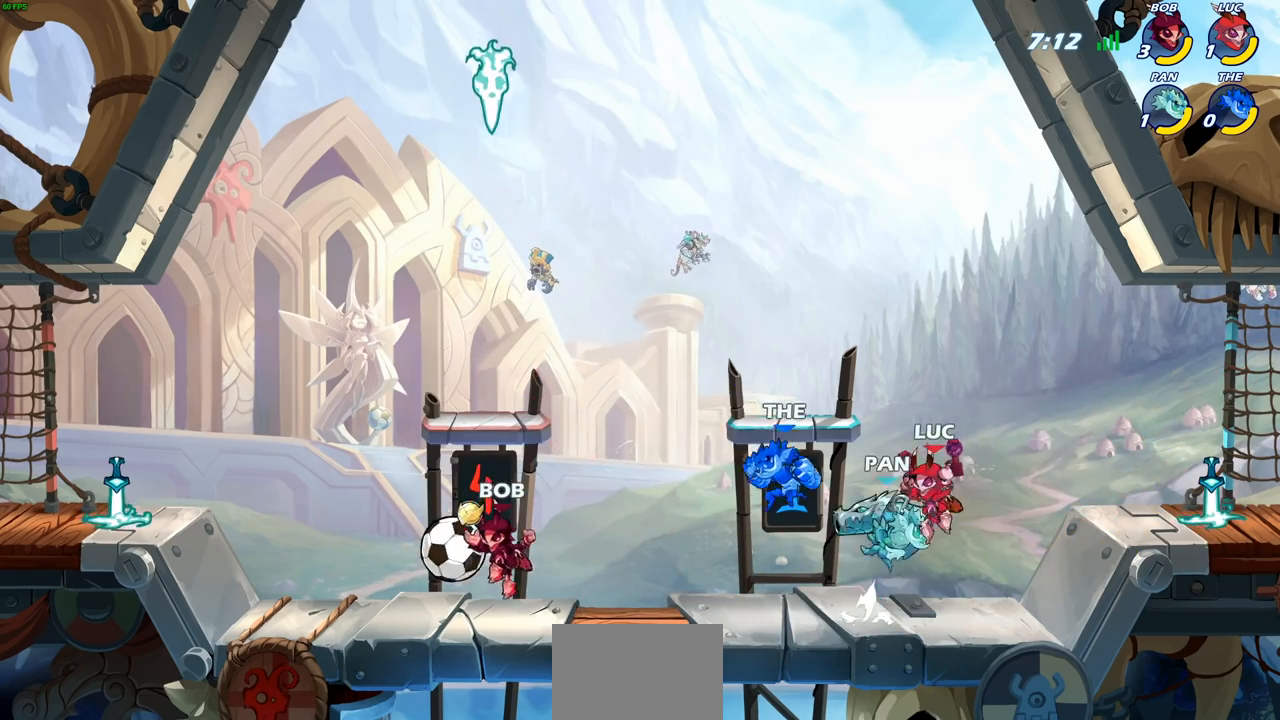
{"buttons": [], "left_stick": "center", "right_stick": "center", "events": [[83, "left_stick", "right"], [167, "left_stick", "center"], [250, "R1", "down"], [250, "R2", "down"], [483, "R1", "up"], [483, "R2", "up"]]}
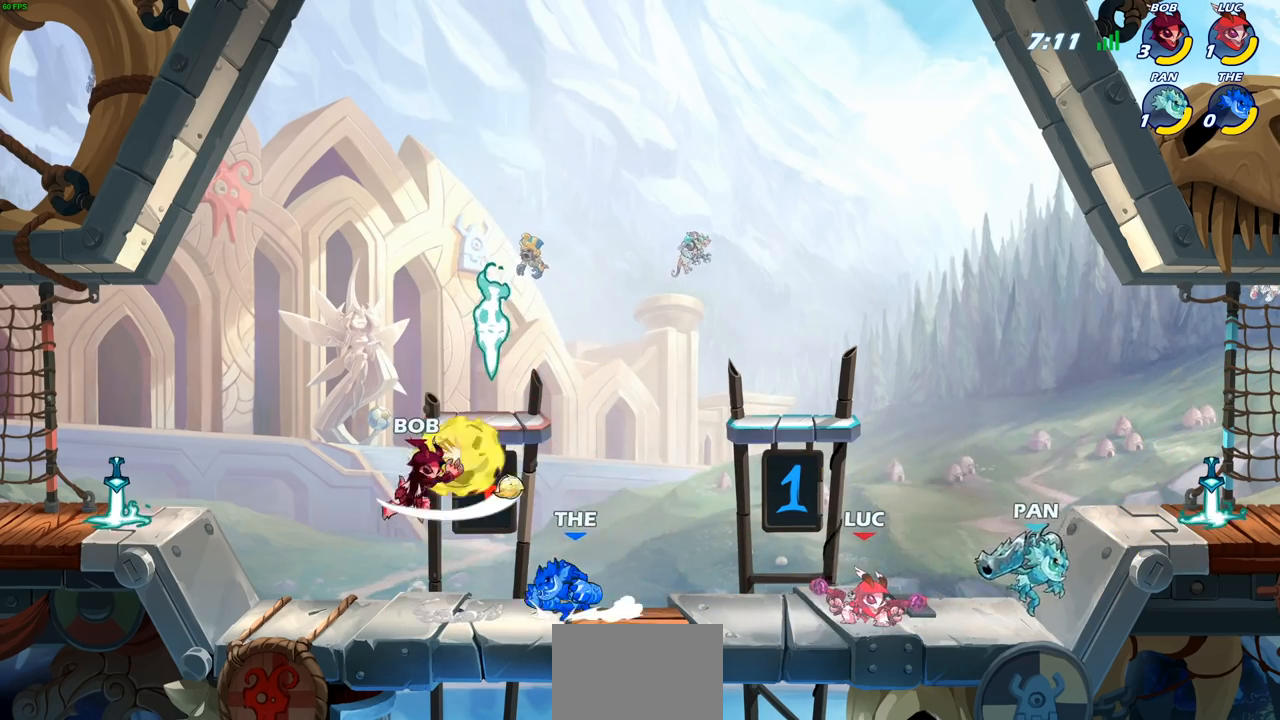
{"buttons": [], "left_stick": "center", "right_stick": "center", "events": [[50, "SQUARE", "down"], [133, "SQUARE", "up"], [217, "SQUARE", "down"], [317, "SQUARE", "up"], [400, "SQUARE", "down"], [500, "SQUARE", "up"]]}
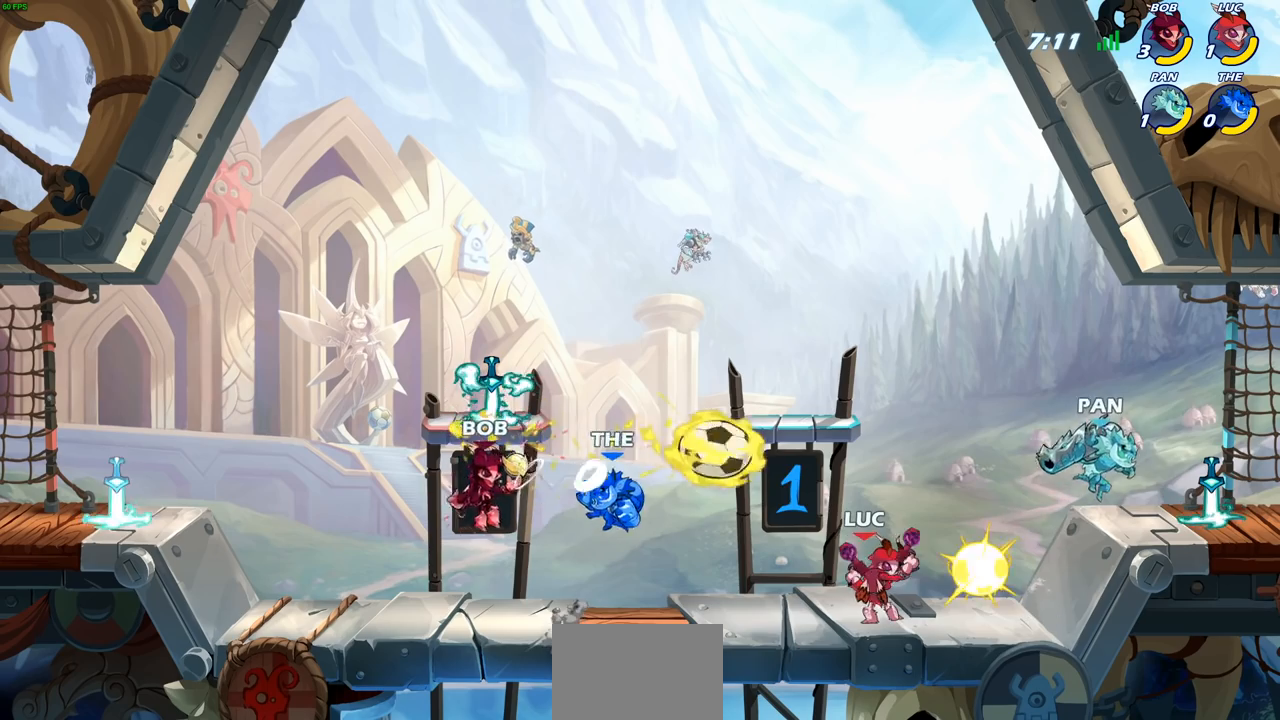
{"buttons": [], "left_stick": "center", "right_stick": "center", "events": [[83, "SQUARE", "down"], [133, "L1", "down"], [150, "SQUARE", "up"], [217, "L1", "up"], [217, "left_stick", "right"], [350, "CIRCLE", "down"], [350, "left_stick", "center"], [417, "CIRCLE", "up"]]}
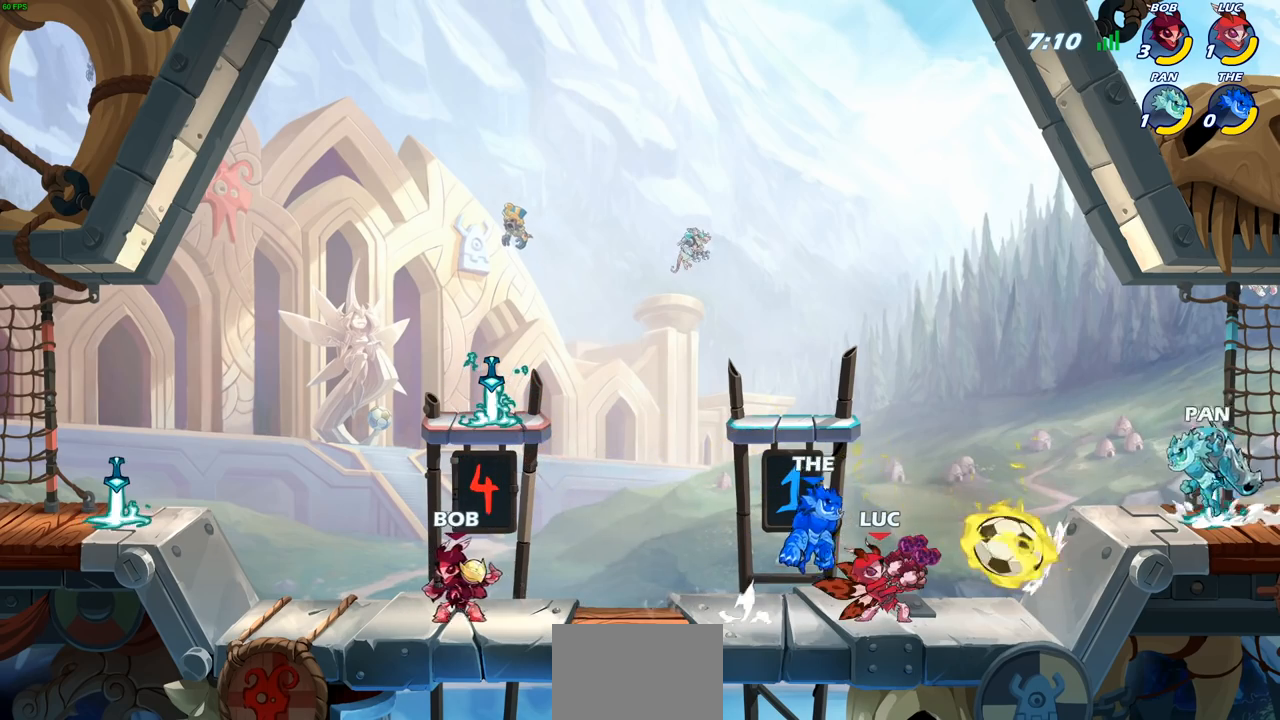
{"buttons": [], "left_stick": "center", "right_stick": "center", "events": []}
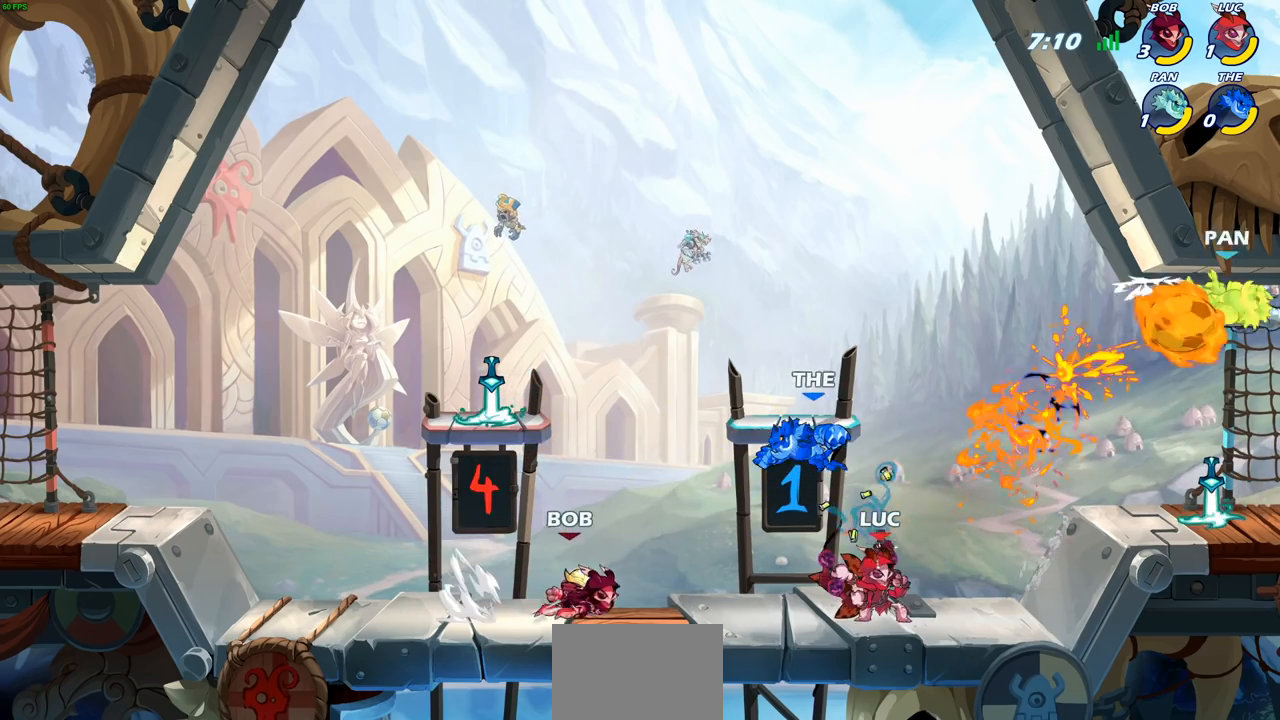
{"buttons": [], "left_stick": "right", "right_stick": "center", "events": [[350, "left_stick", "right"]]}
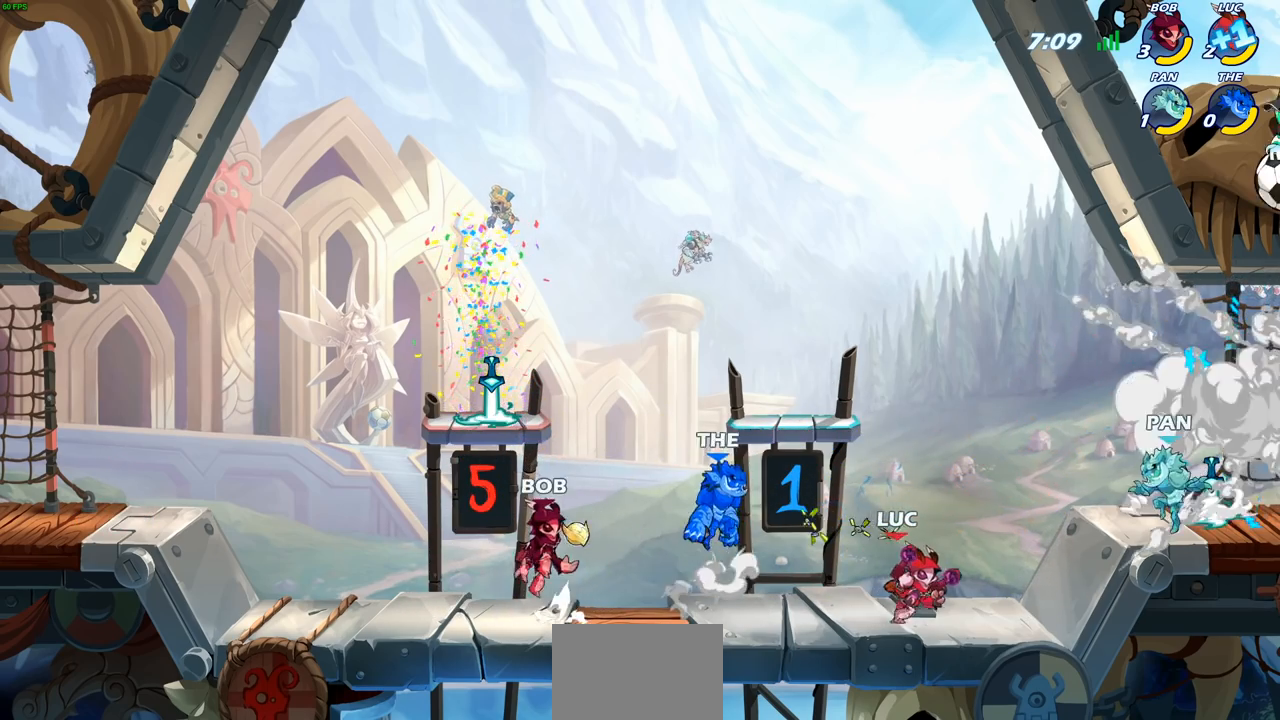
{"buttons": [], "left_stick": "center", "right_stick": "center", "events": [[100, "CIRCLE", "down"], [100, "left_stick", "center"], [200, "CIRCLE", "up"]]}
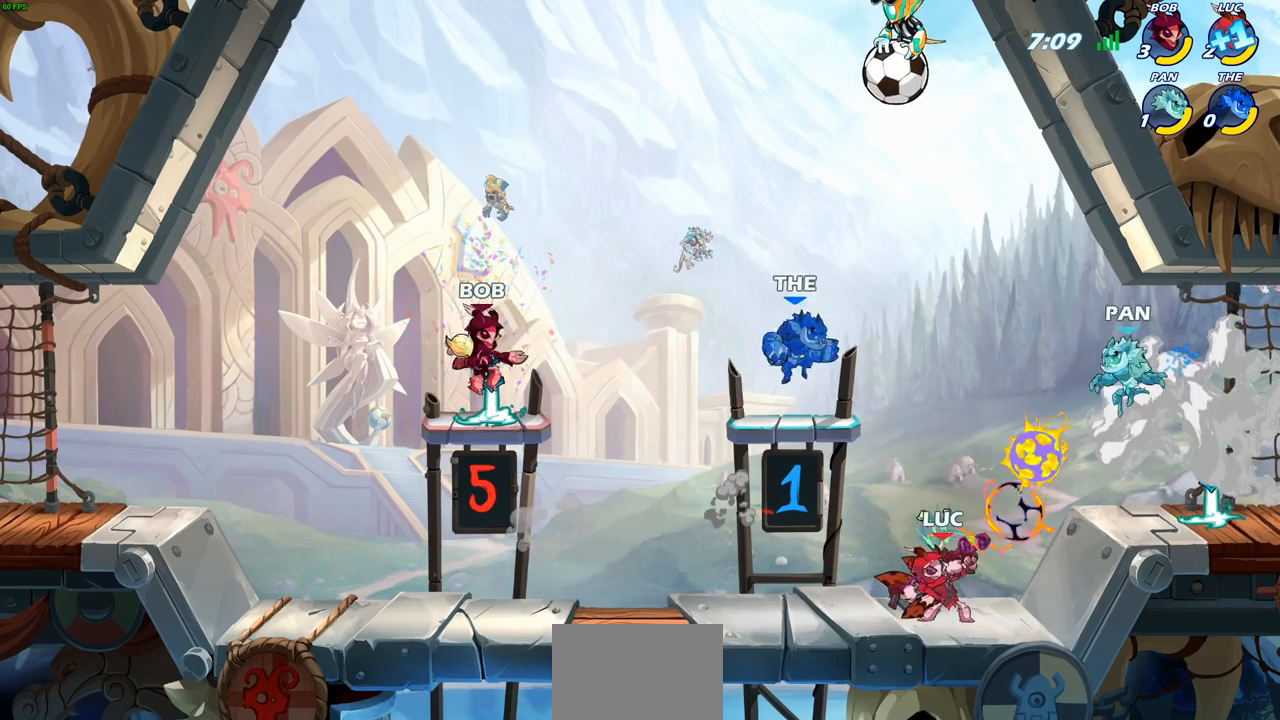
{"buttons": [], "left_stick": "center", "right_stick": "center", "events": []}
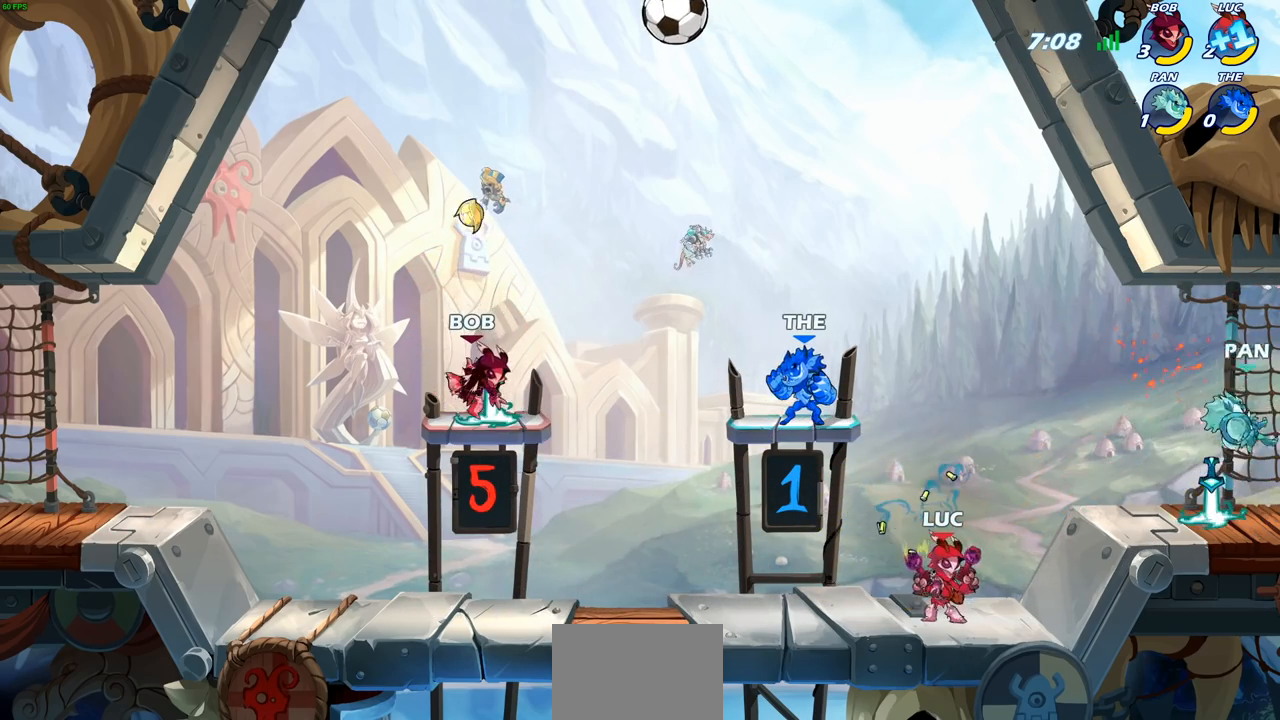
{"buttons": [], "left_stick": "center", "right_stick": "center", "events": [[33, "left_stick", "right"], [167, "left_stick", "center"], [200, "CIRCLE", "down"], [267, "CIRCLE", "up"], [367, "CIRCLE", "down"], [450, "CIRCLE", "up"]]}
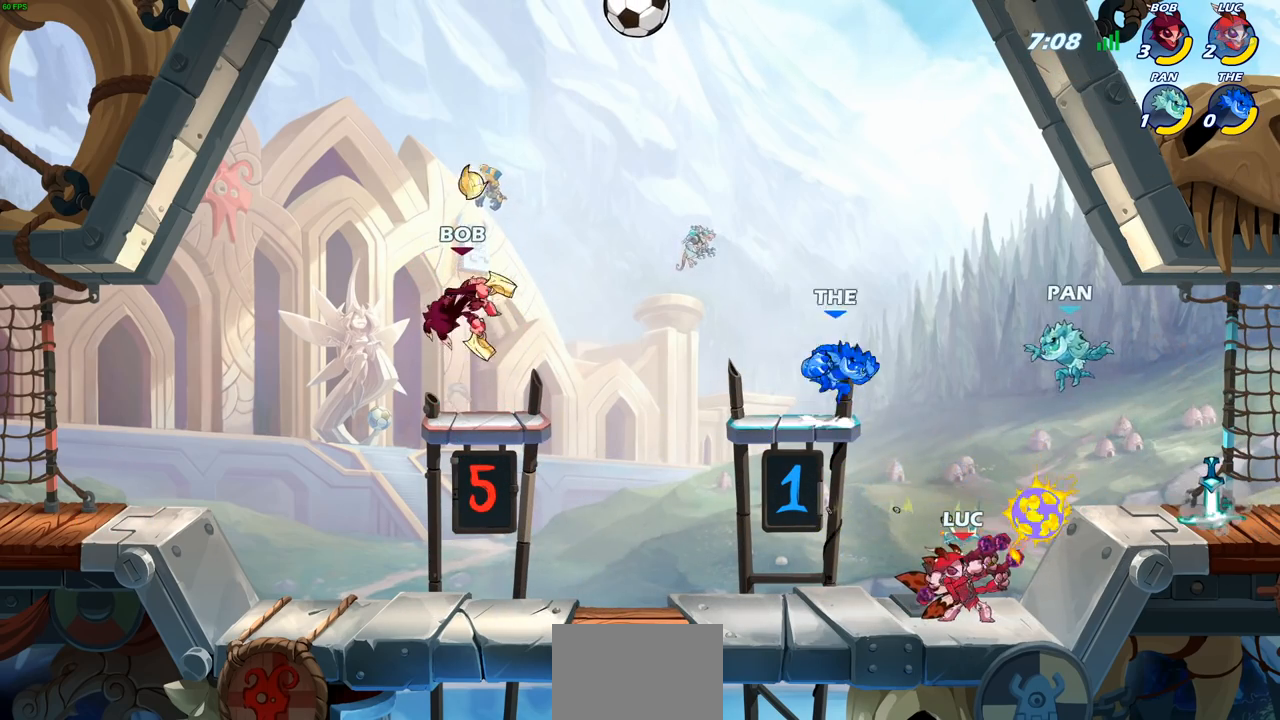
{"buttons": [], "left_stick": "center", "right_stick": "center", "events": []}
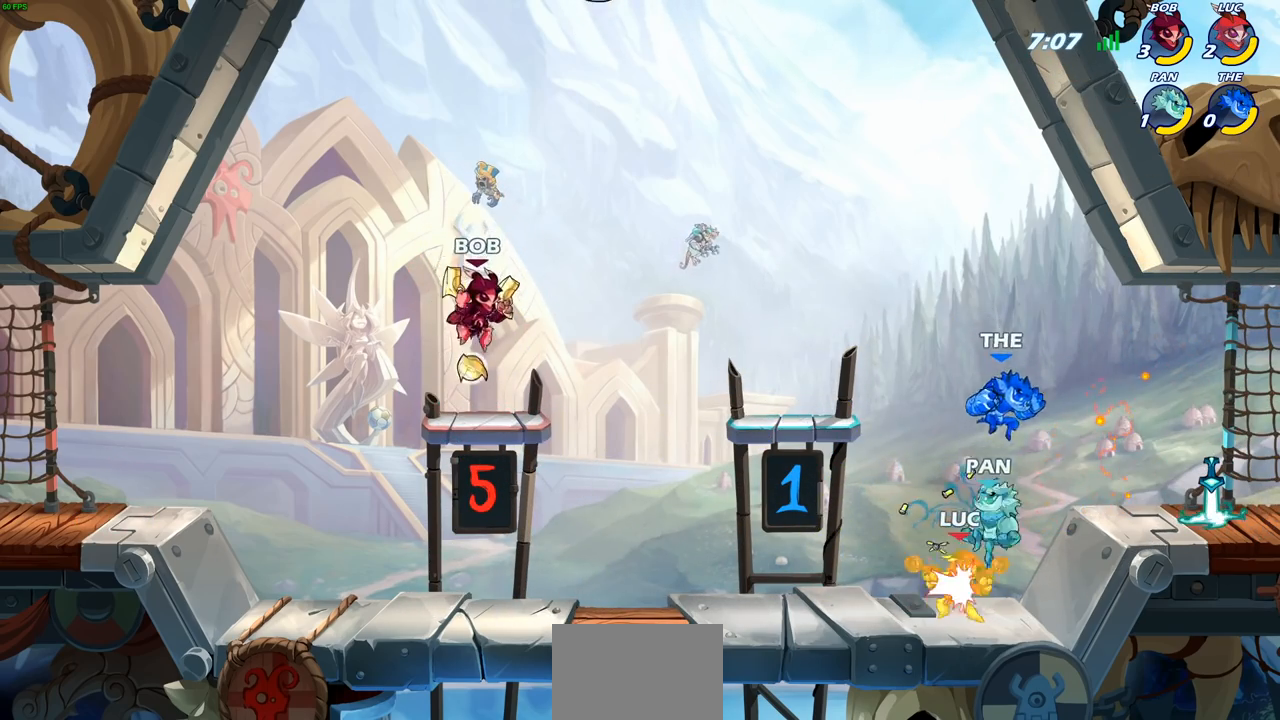
{"buttons": [], "left_stick": "down-left", "right_stick": "center", "events": [[200, "left_stick", "left"], [383, "left_stick", "down-left"]]}
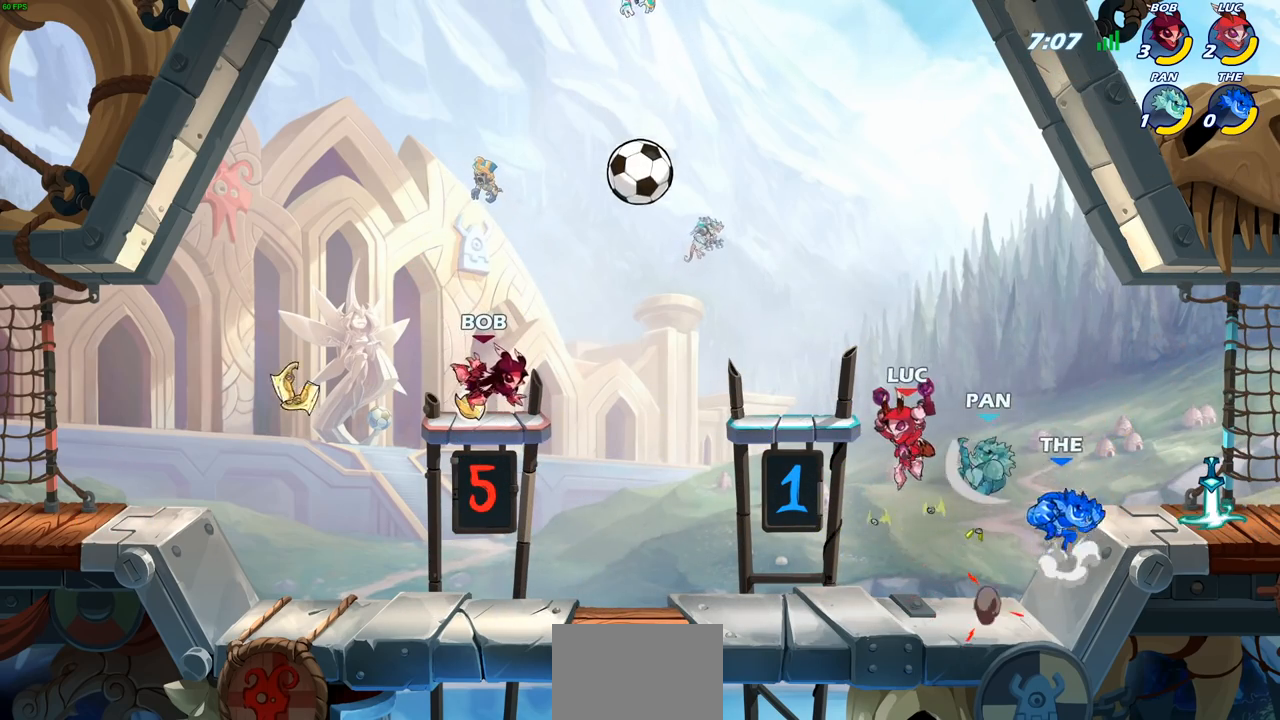
{"buttons": [], "left_stick": "center", "right_stick": "center", "events": [[100, "left_stick", "down-right"], [283, "left_stick", "center"], [350, "CIRCLE", "down"], [417, "CIRCLE", "up"]]}
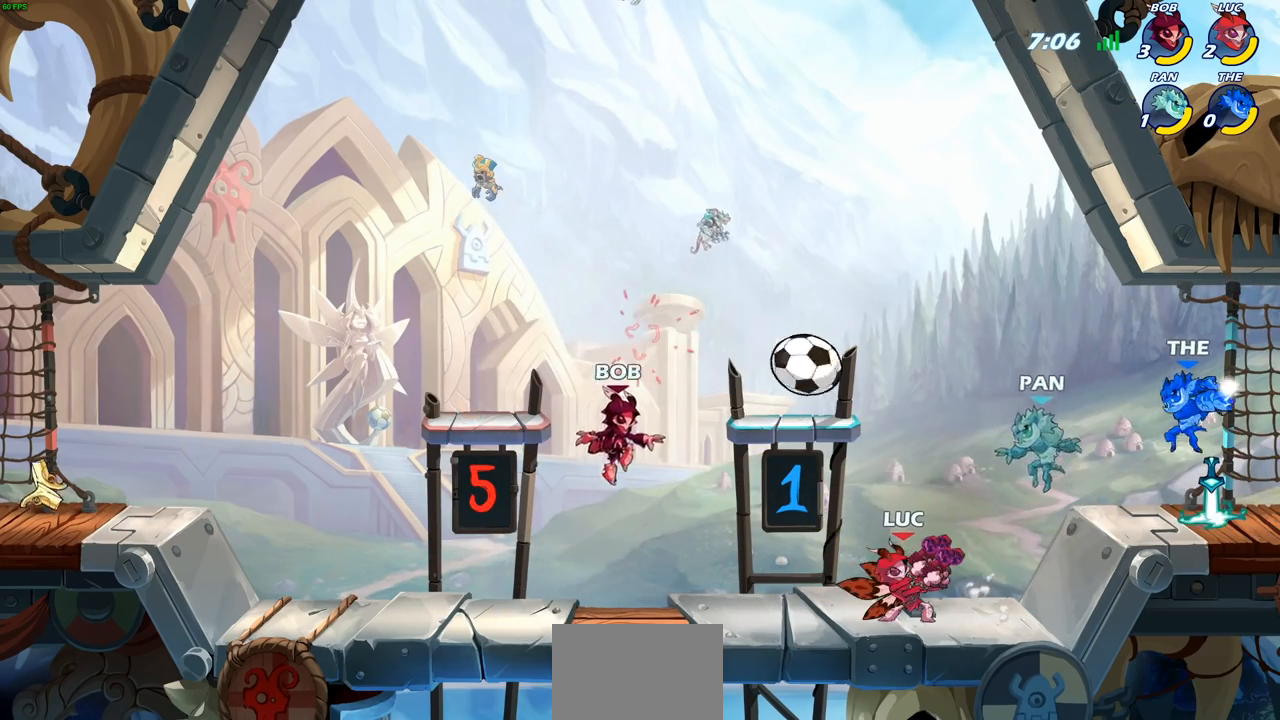
{"buttons": [], "left_stick": "center", "right_stick": "center", "events": []}
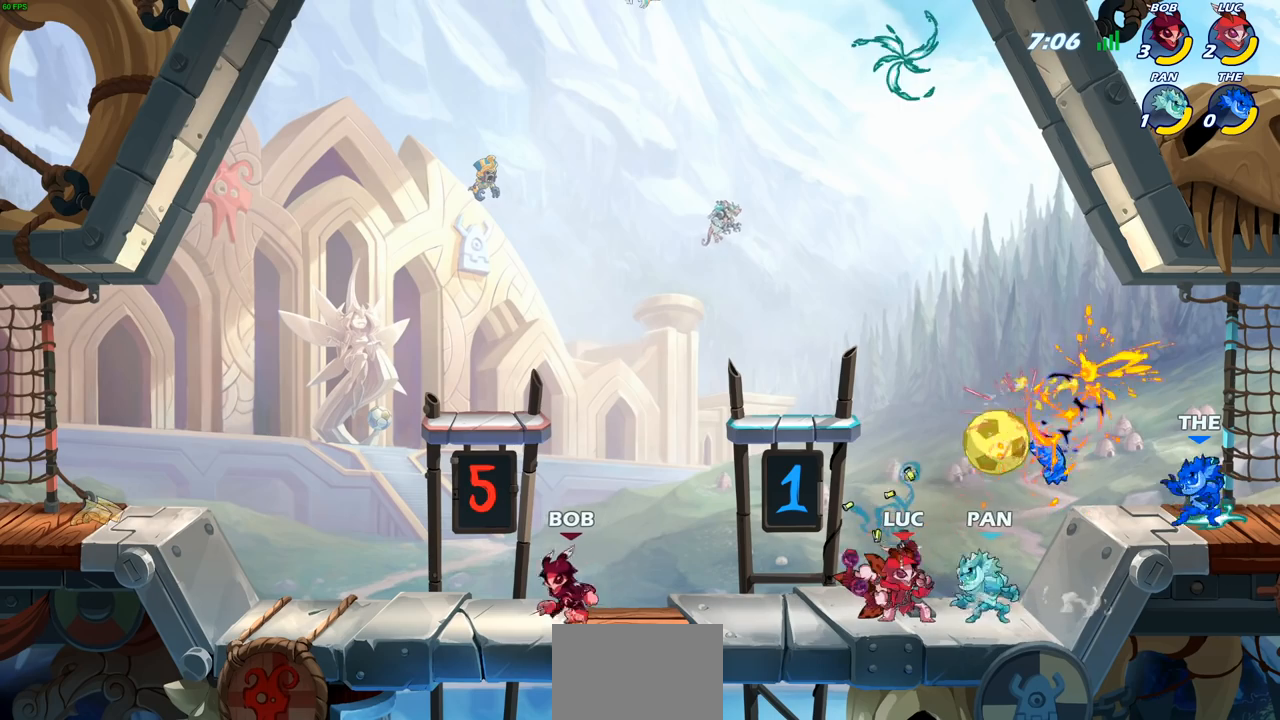
{"buttons": ["CIRCLE"], "left_stick": "center", "right_stick": "center", "events": [[267, "CIRCLE", "down"], [350, "CIRCLE", "up"], [450, "CIRCLE", "down"]]}
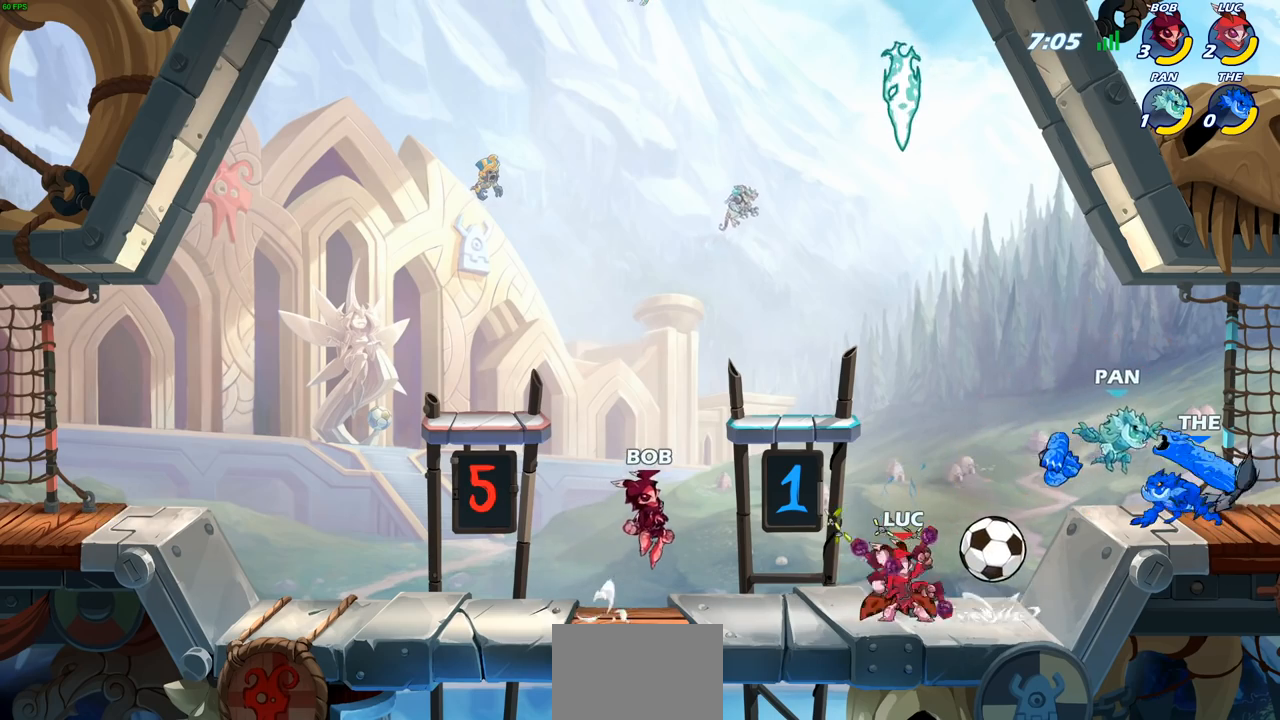
{"buttons": [], "left_stick": "center", "right_stick": "center", "events": [[17, "CIRCLE", "up"], [100, "CIRCLE", "down"], [183, "CIRCLE", "up"]]}